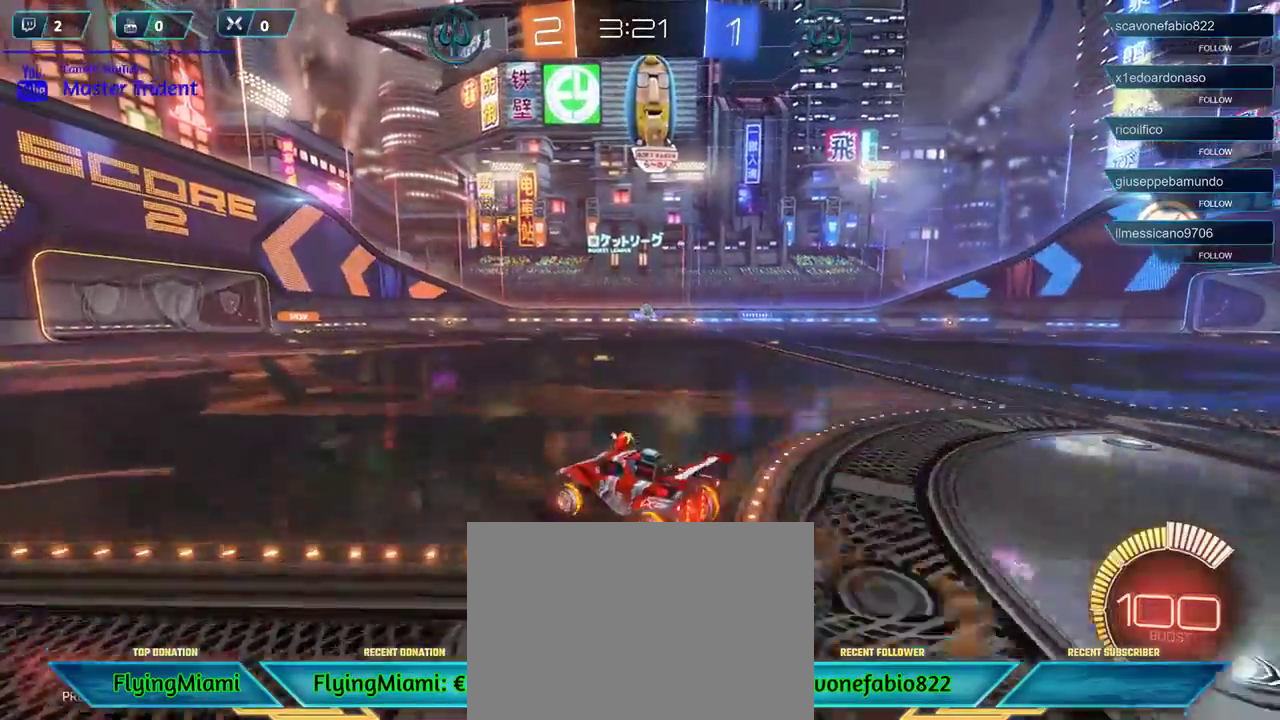
Gameplay with a controller (Xbox layout); each line is a JSON object with the inputs held at the frame after it. "events" lists button and stick changes between this image and that frame as [ms after this image, input, new state], when the widget could be followed in between.
{"buttons": ["R2"], "left_stick": "up-left", "right_stick": "center", "events": [[33, "A", "up"], [167, "left_stick", "up"], [267, "left_stick", "up-left"], [300, "A", "down"], [333, "A", "up"], [433, "A", "down"], [500, "A", "up"]]}
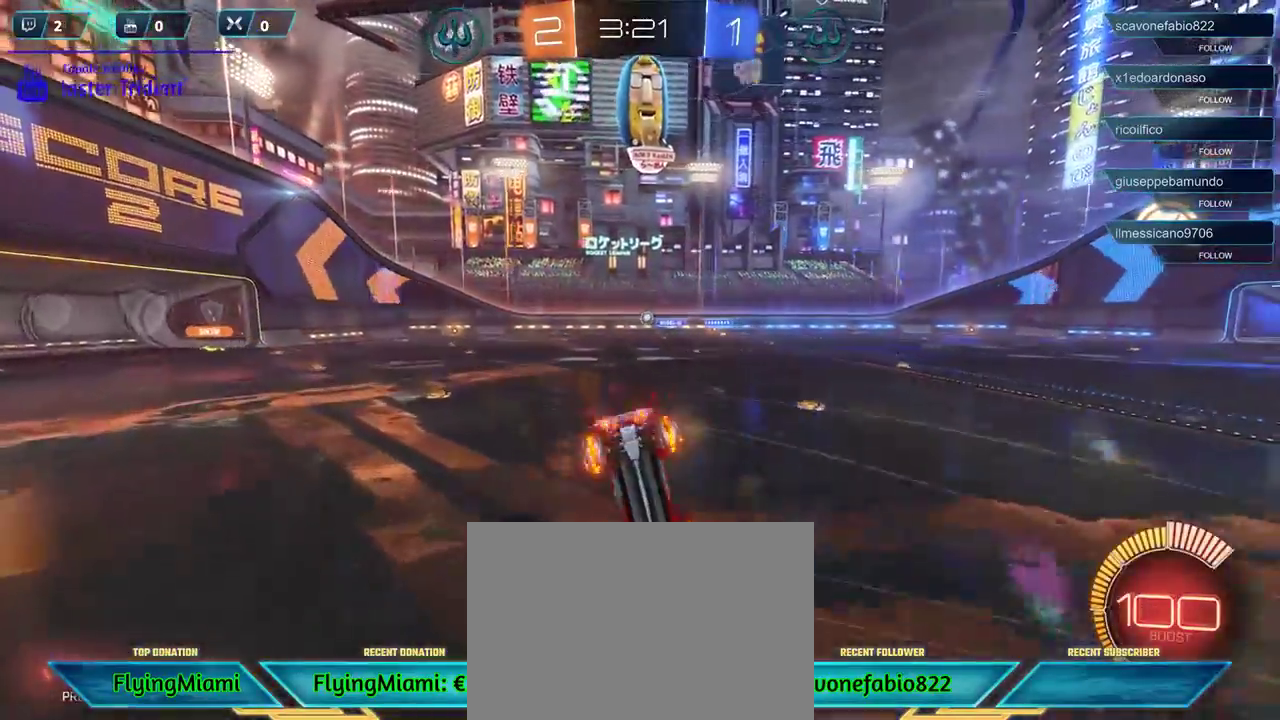
{"buttons": ["R2"], "left_stick": "left", "right_stick": "center", "events": [[67, "A", "down"], [100, "A", "up"], [350, "left_stick", "left"]]}
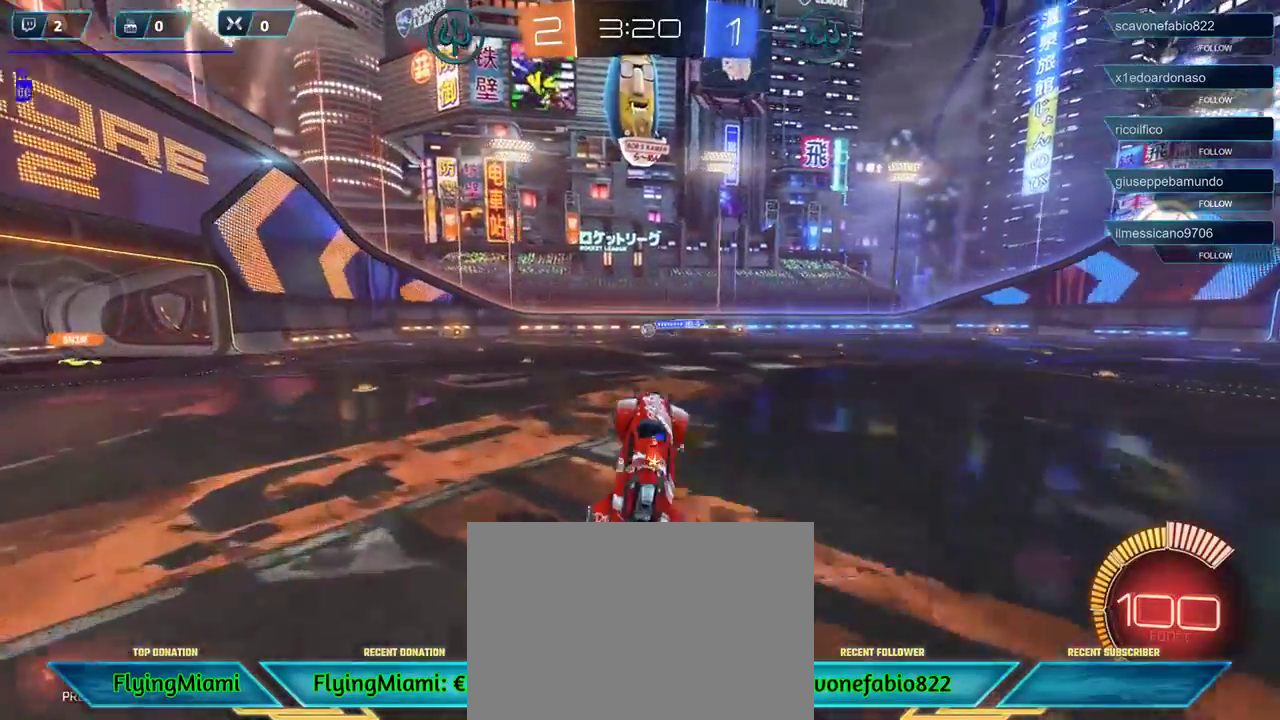
{"buttons": ["R2"], "left_stick": "center", "right_stick": "center", "events": [[167, "left_stick", "center"]]}
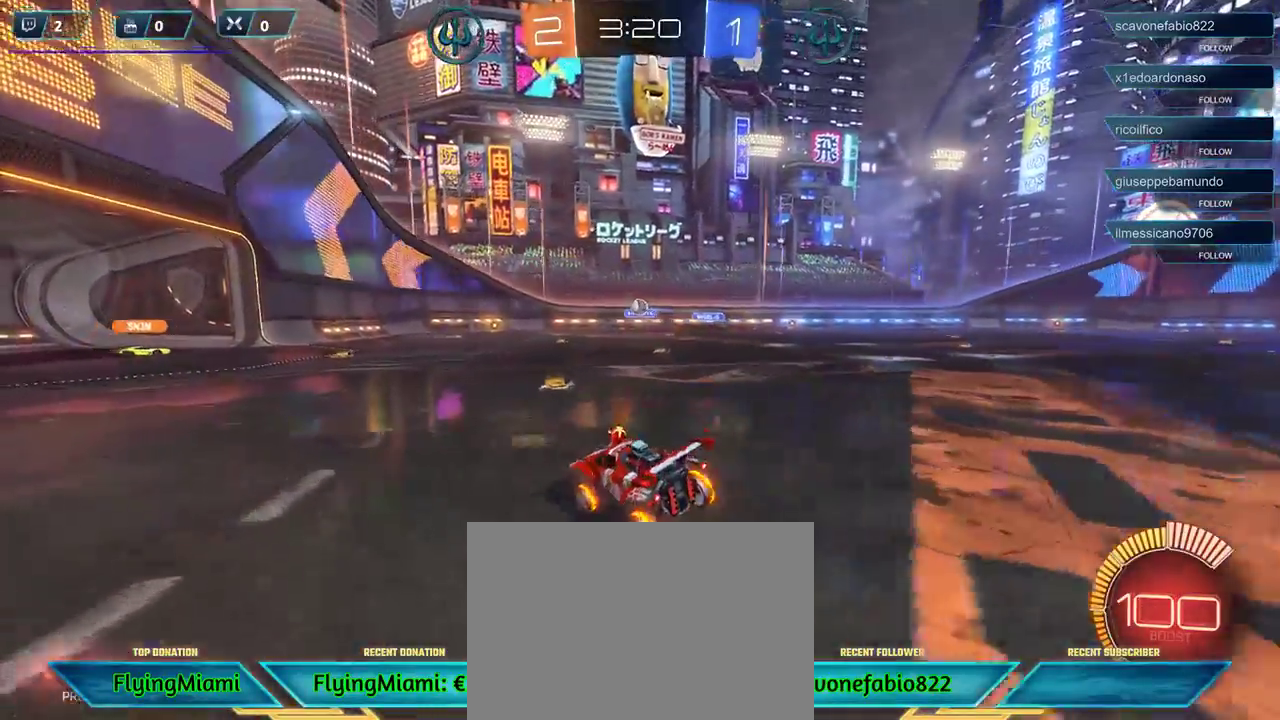
{"buttons": [], "left_stick": "right", "right_stick": "center", "events": [[100, "left_stick", "left"], [300, "left_stick", "center"], [367, "left_stick", "right"], [433, "R2", "up"]]}
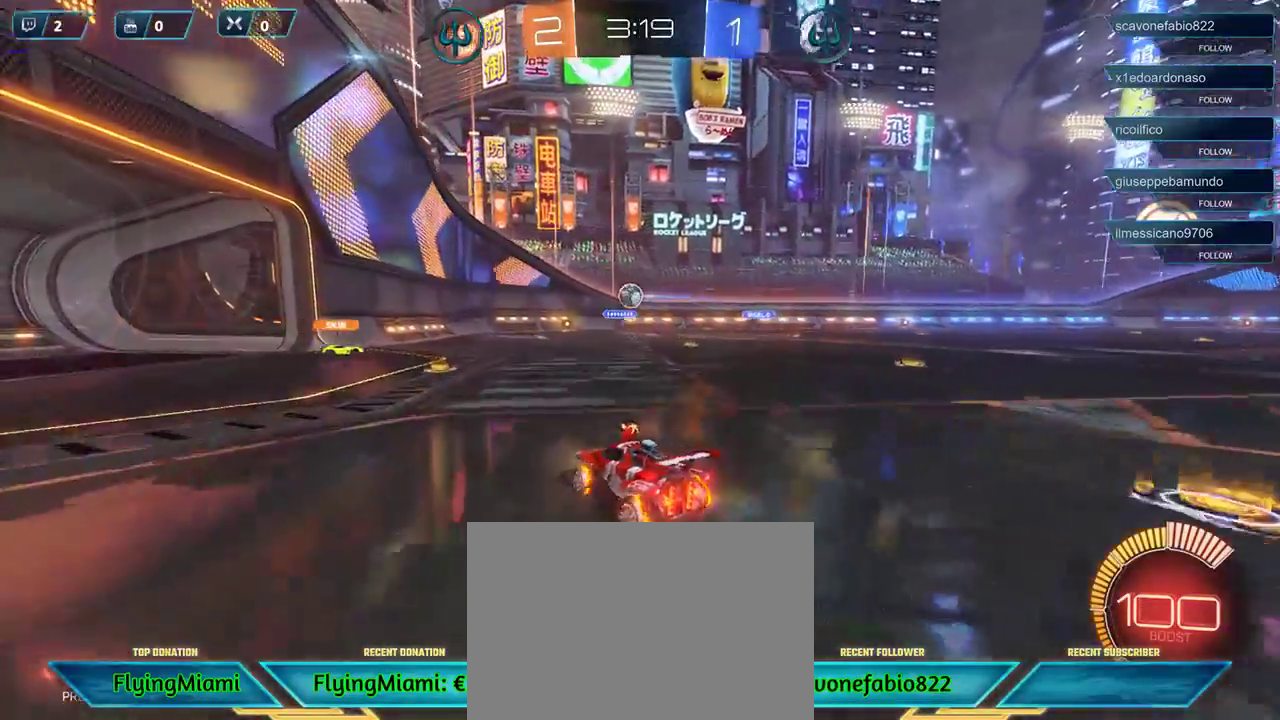
{"buttons": [], "left_stick": "left", "right_stick": "center", "events": [[33, "A", "down"], [133, "A", "up"], [467, "left_stick", "left"]]}
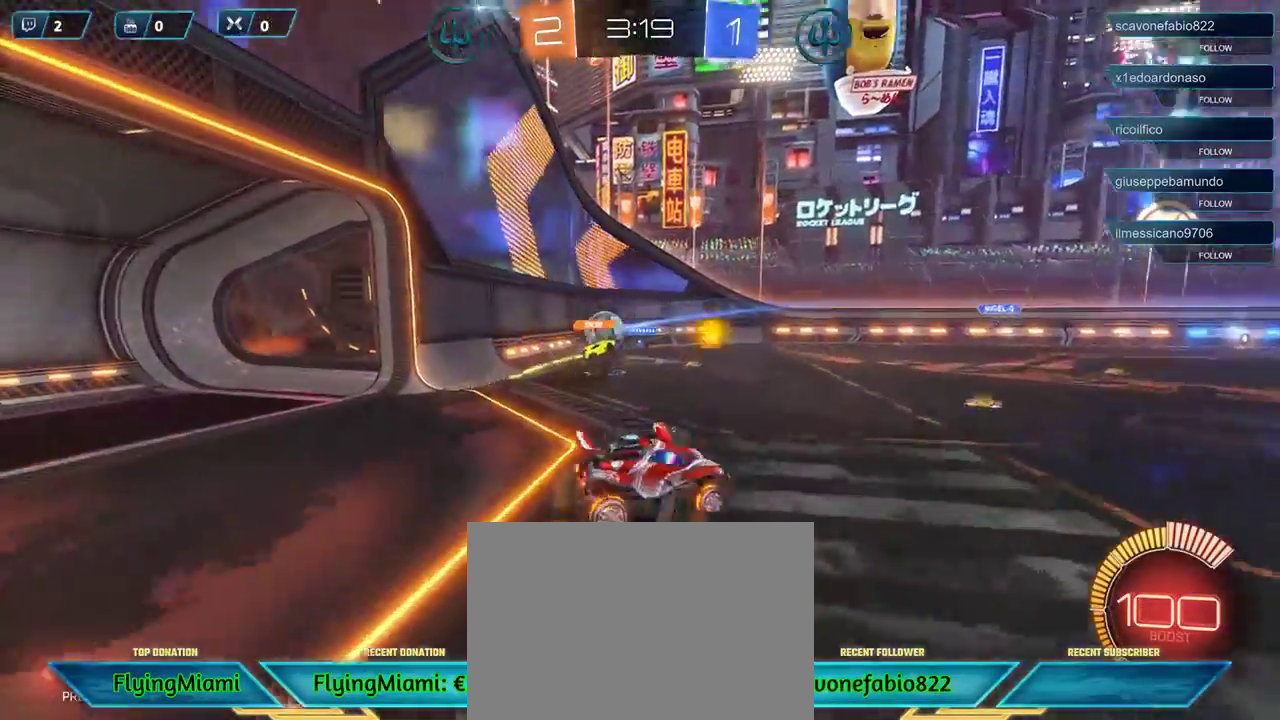
{"buttons": [], "left_stick": "left", "right_stick": "center", "events": [[67, "A", "down"], [167, "A", "up"], [233, "A", "down"], [300, "A", "up"]]}
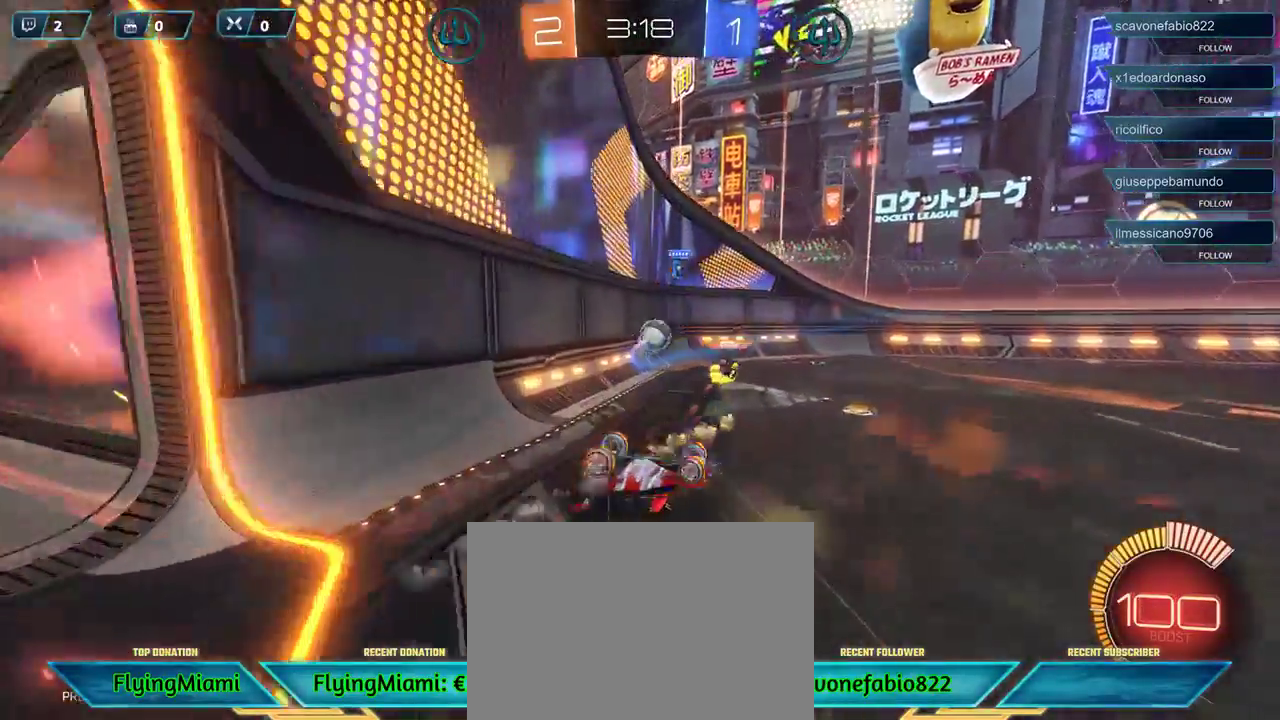
{"buttons": ["R2"], "left_stick": "center", "right_stick": "center", "events": [[367, "R2", "down"], [400, "left_stick", "center"]]}
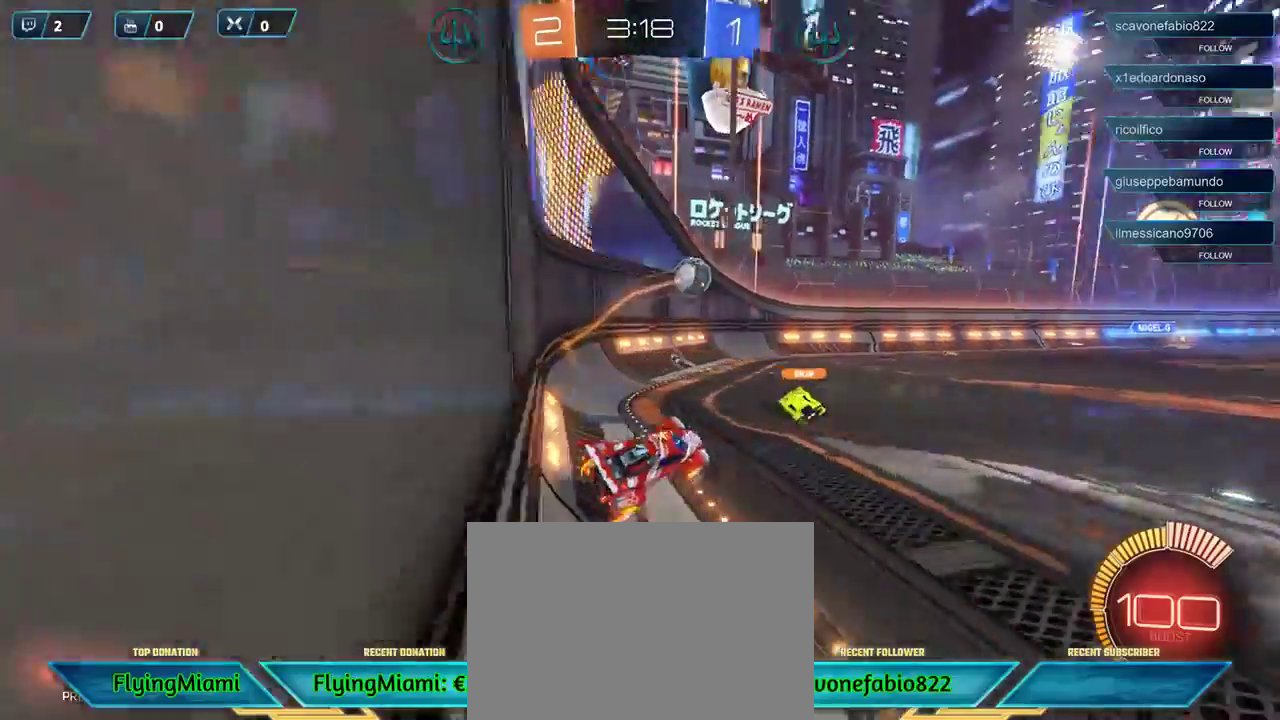
{"buttons": ["R2"], "left_stick": "right", "right_stick": "center", "events": [[233, "left_stick", "right"]]}
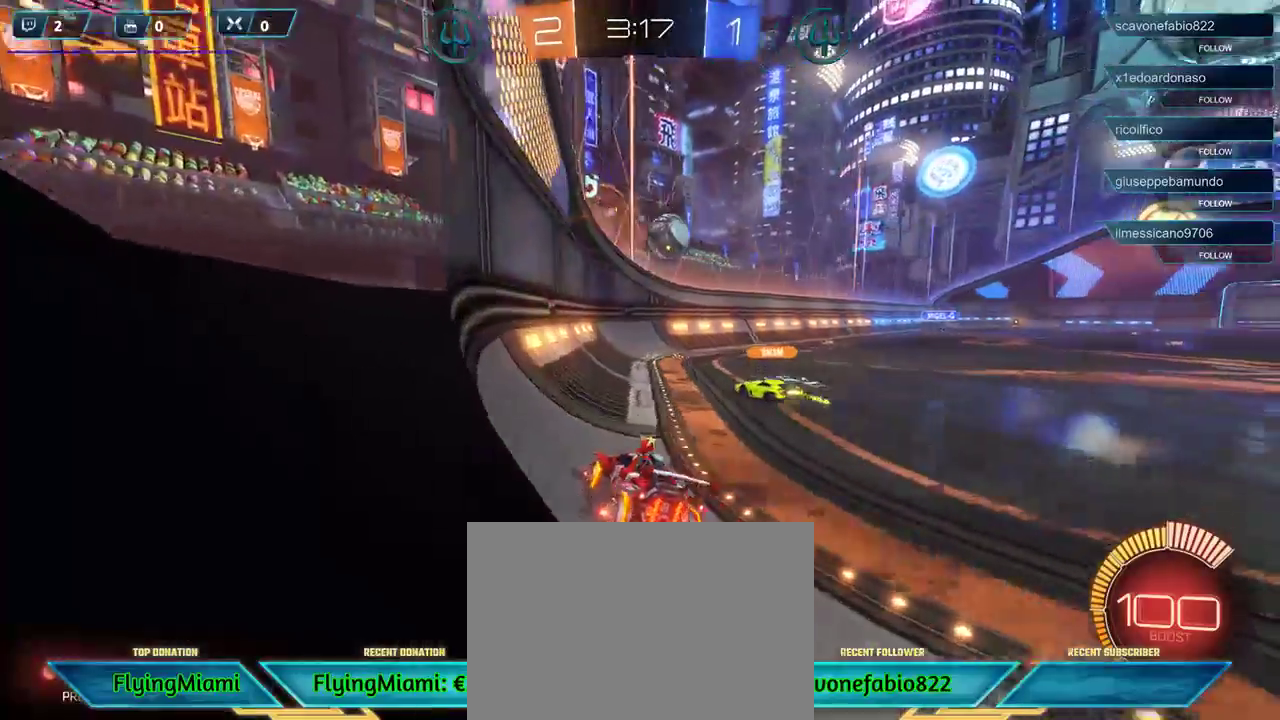
{"buttons": ["R2"], "left_stick": "right", "right_stick": "center", "events": []}
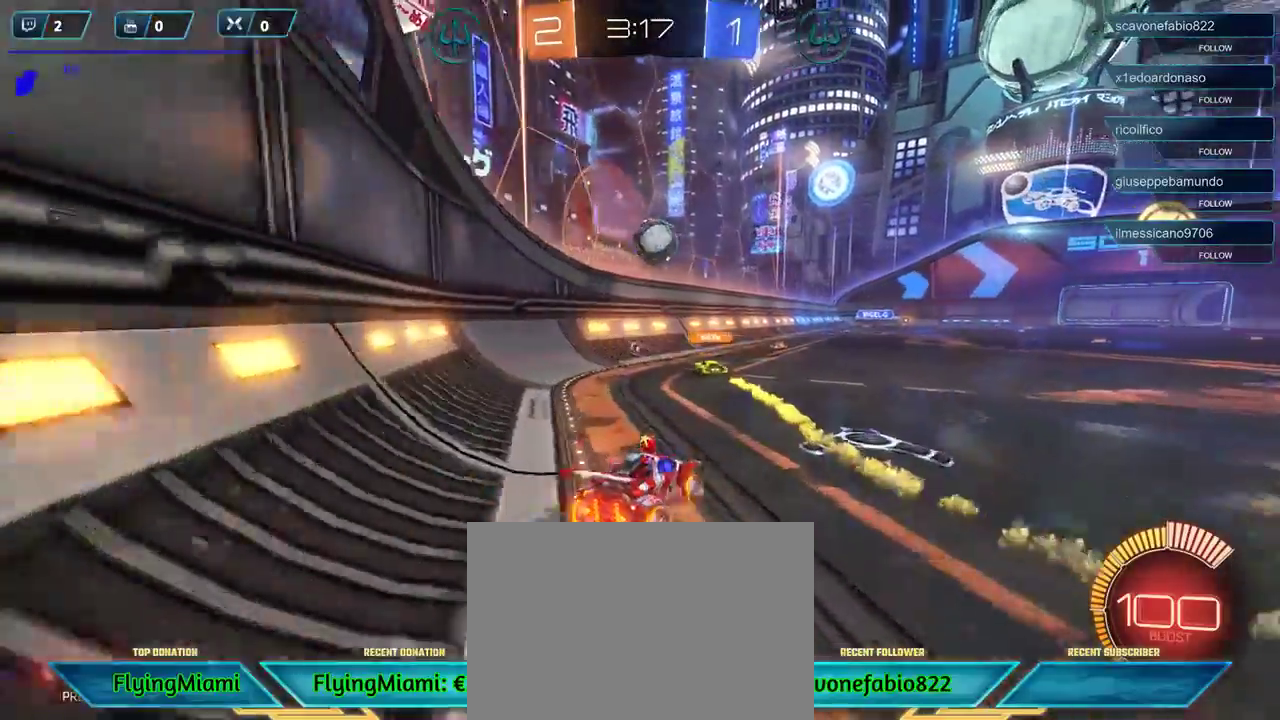
{"buttons": ["R2"], "left_stick": "center", "right_stick": "center", "events": [[467, "left_stick", "center"]]}
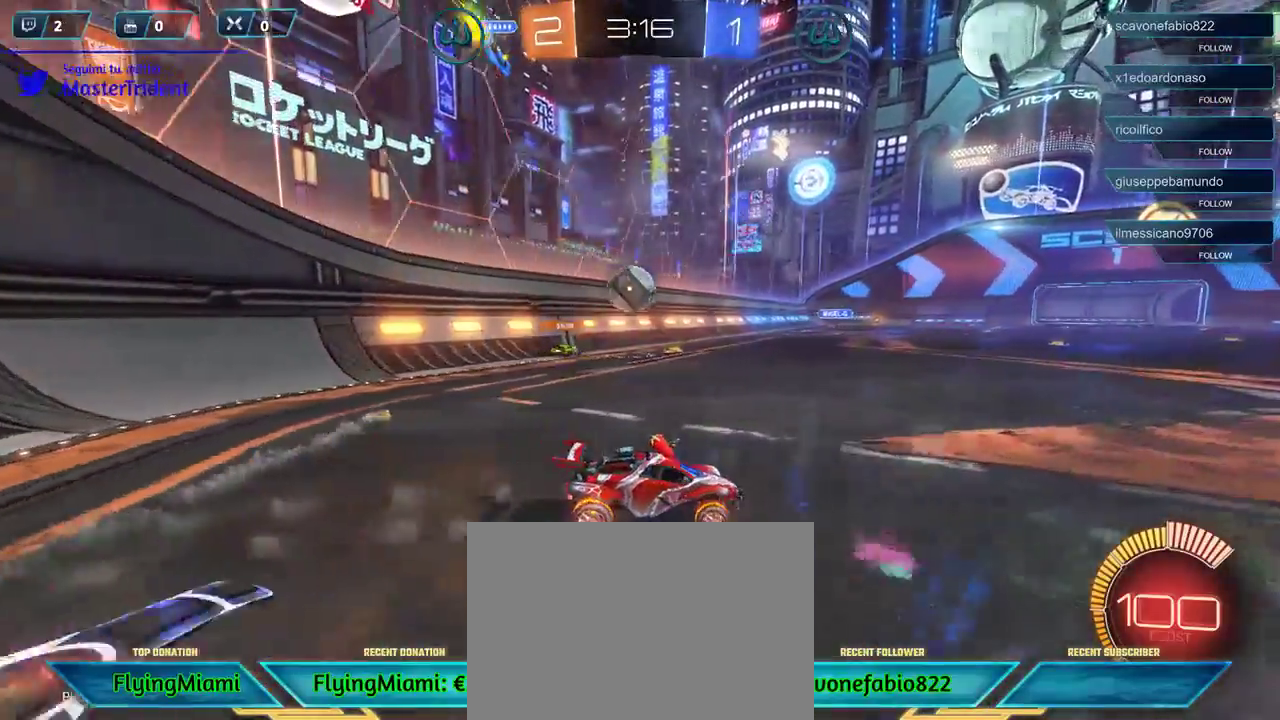
{"buttons": ["R2"], "left_stick": "left", "right_stick": "center", "events": [[433, "left_stick", "left"]]}
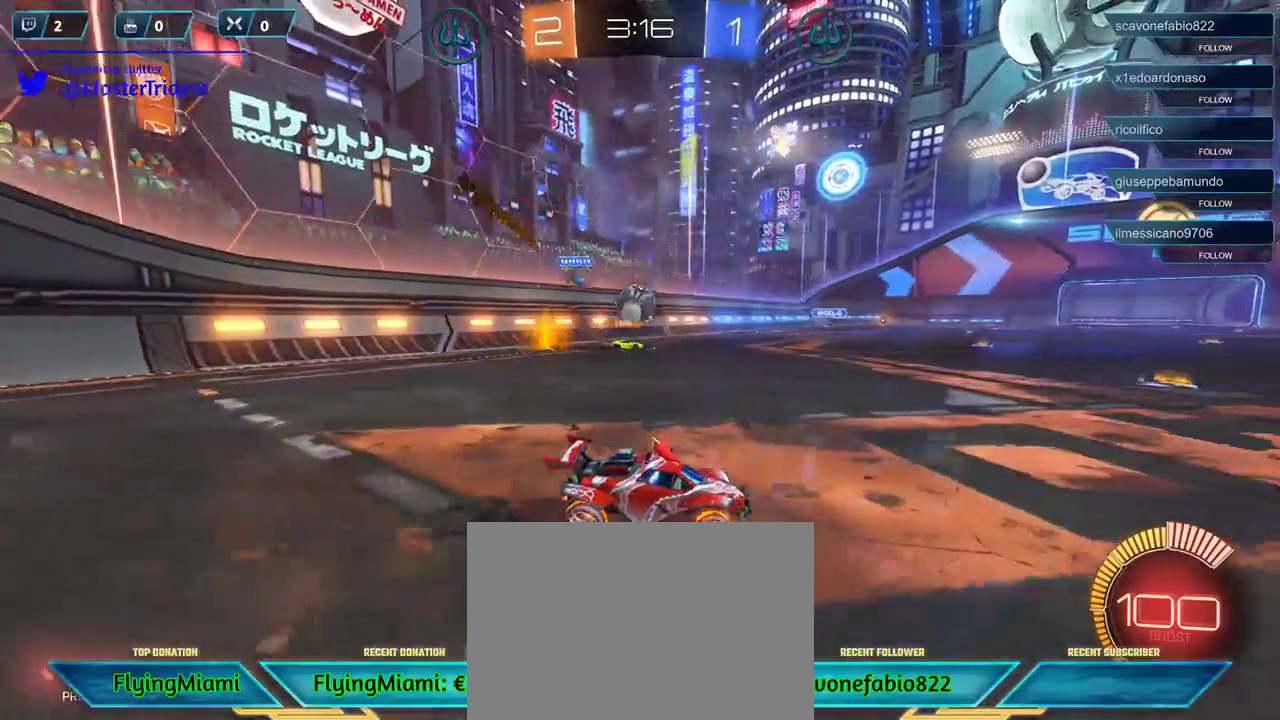
{"buttons": ["R2"], "left_stick": "center", "right_stick": "center", "events": [[67, "left_stick", "center"], [200, "left_stick", "left"], [400, "left_stick", "center"]]}
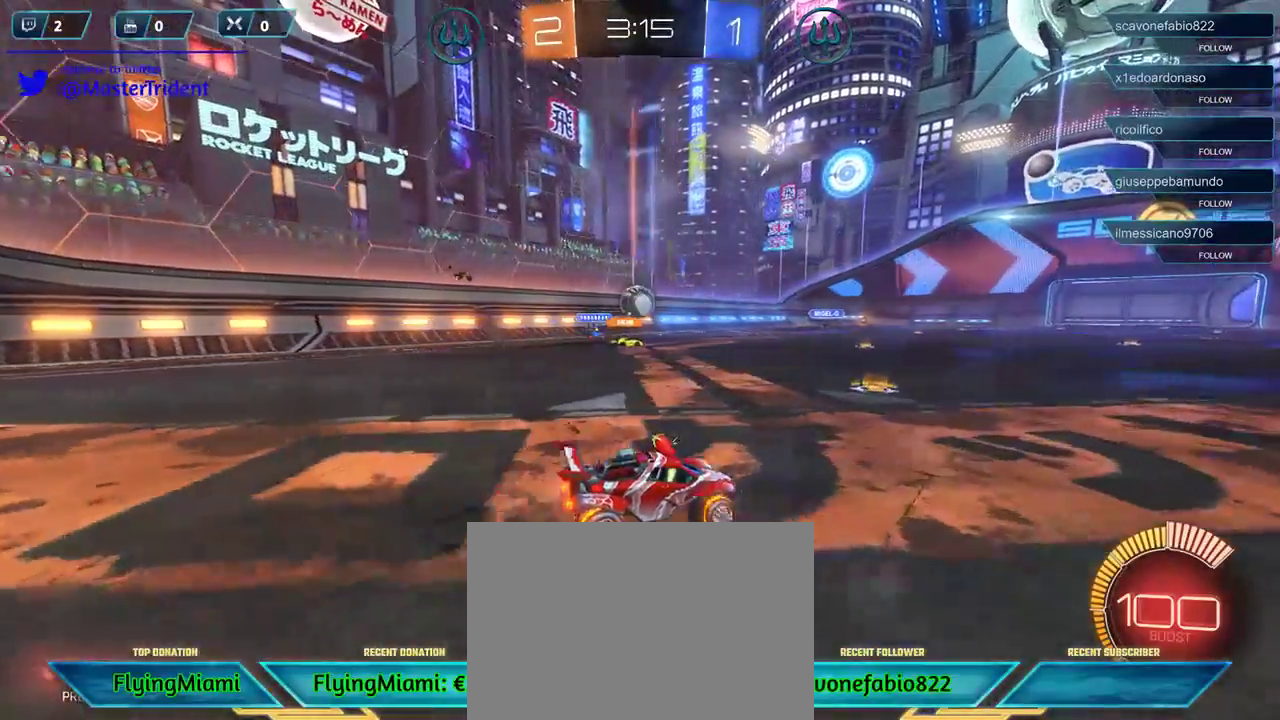
{"buttons": ["R2"], "left_stick": "right", "right_stick": "center", "events": [[100, "left_stick", "left"], [433, "left_stick", "center"], [500, "left_stick", "right"]]}
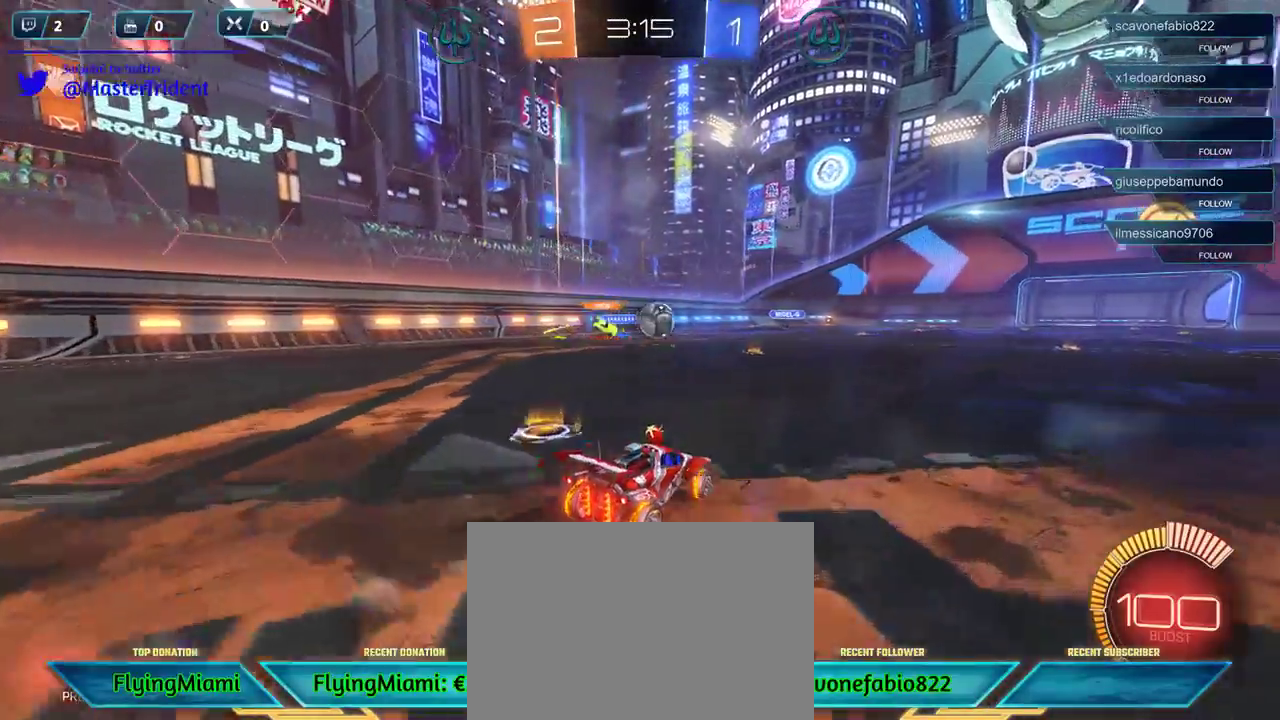
{"buttons": ["R2"], "left_stick": "center", "right_stick": "center", "events": [[467, "left_stick", "center"]]}
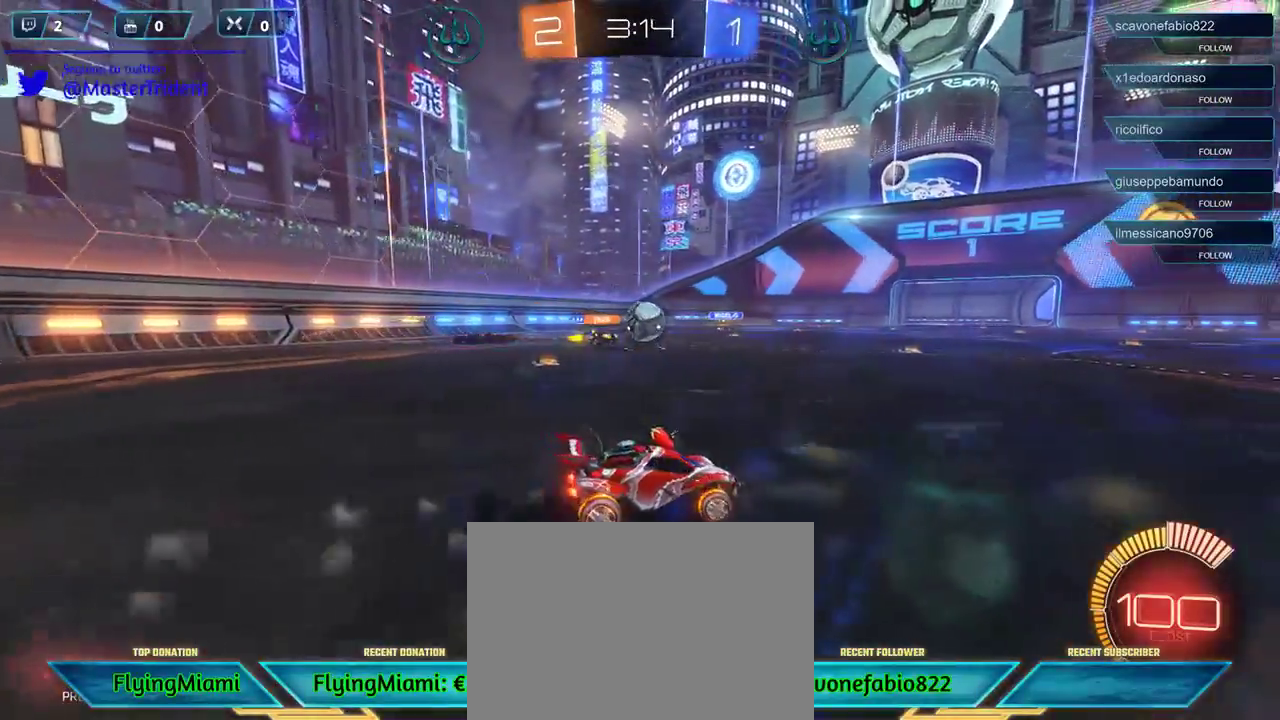
{"buttons": ["R2"], "left_stick": "center", "right_stick": "center", "events": [[67, "R1", "down"], [100, "left_stick", "left"], [200, "R1", "up"], [300, "left_stick", "center"]]}
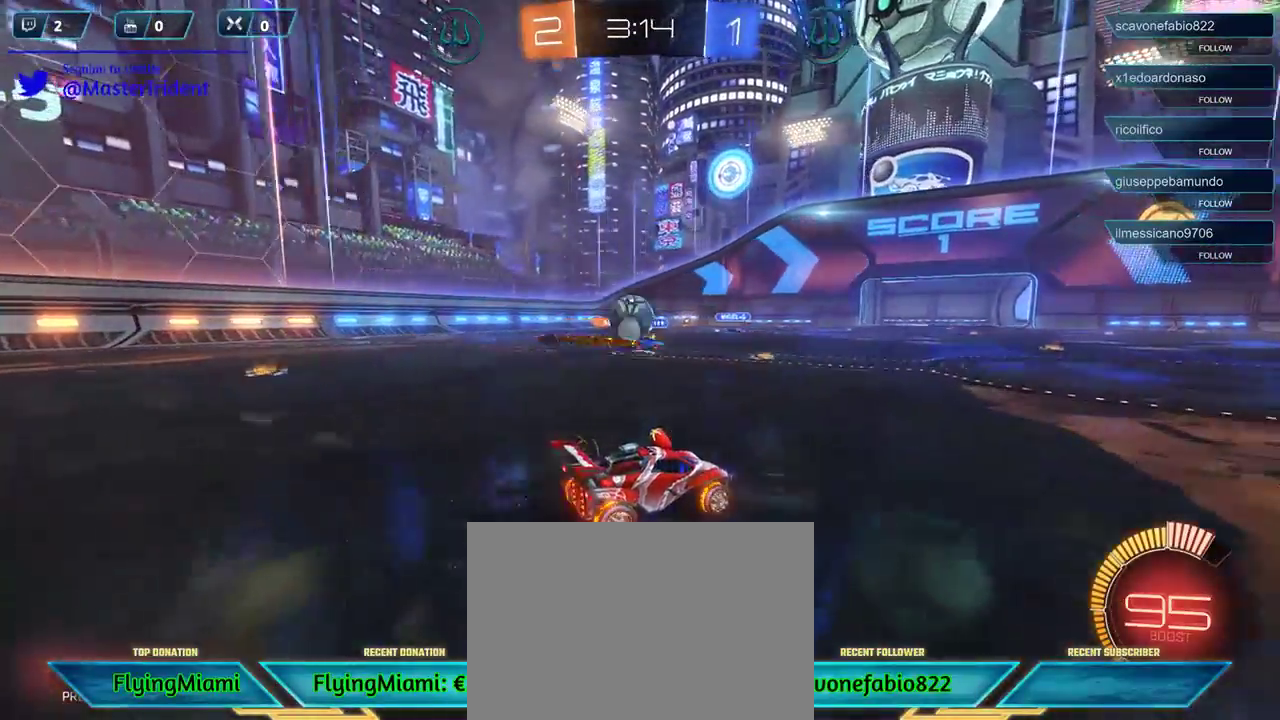
{"buttons": ["L2"], "left_stick": "left", "right_stick": "center", "events": [[200, "left_stick", "left"], [300, "R2", "up"], [333, "L2", "down"]]}
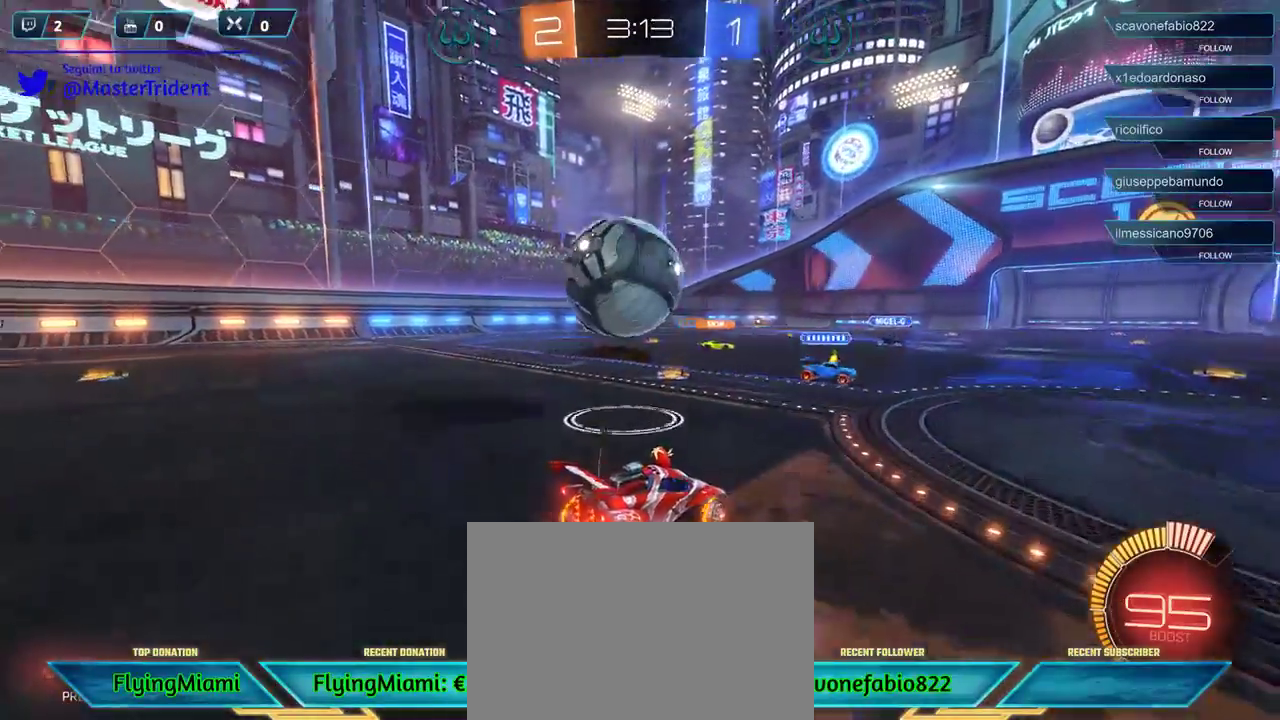
{"buttons": ["A"], "left_stick": "down-left", "right_stick": "center", "events": [[67, "left_stick", "down"], [167, "A", "down"], [233, "left_stick", "down-left"], [267, "A", "up"], [267, "L3", "down"], [333, "A", "down"], [333, "L3", "up"], [433, "A", "up"], [467, "L2", "up"], [500, "A", "down"]]}
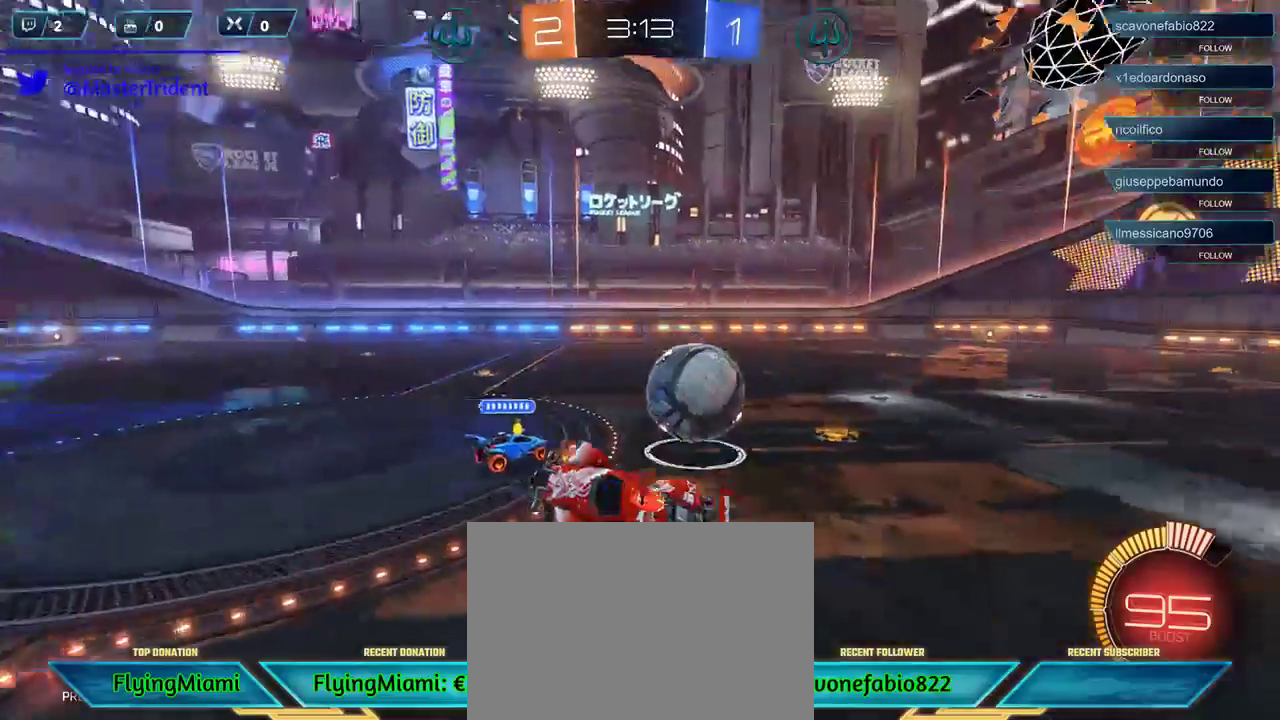
{"buttons": ["R2"], "left_stick": "down-left", "right_stick": "center", "events": [[67, "A", "up"], [300, "R2", "down"]]}
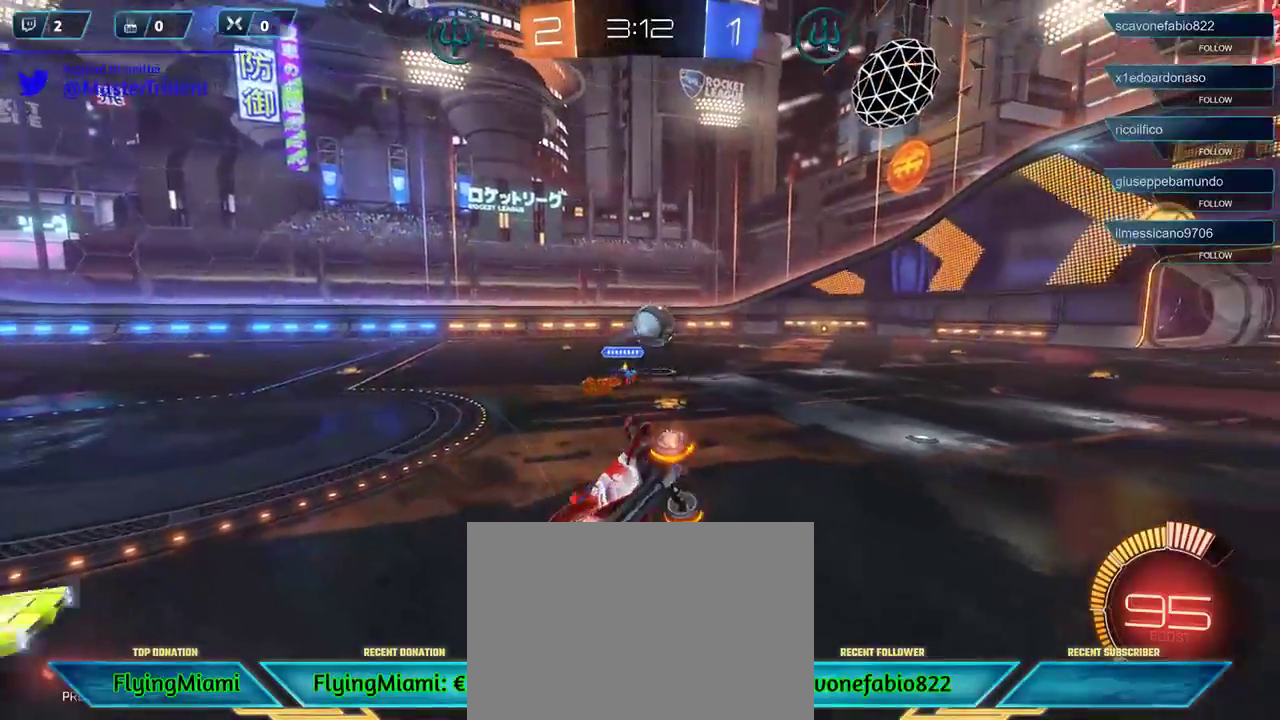
{"buttons": ["R2"], "left_stick": "down-left", "right_stick": "center", "events": []}
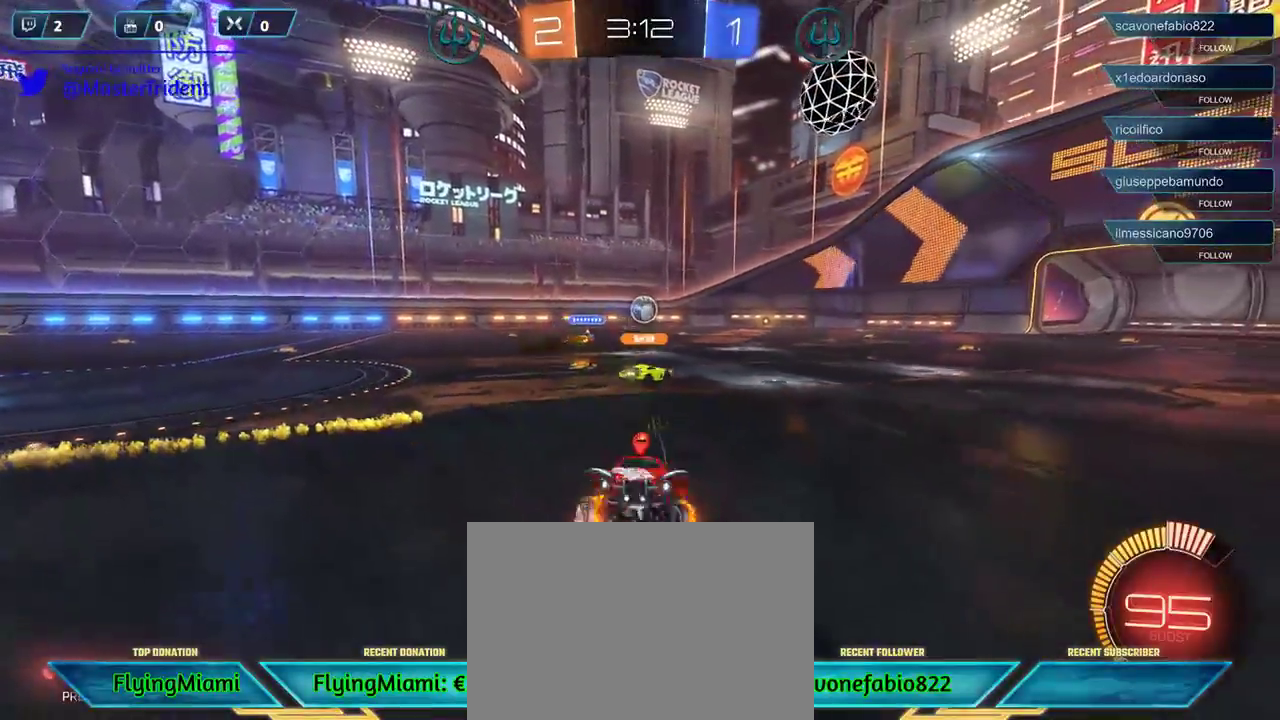
{"buttons": ["R1", "R2"], "left_stick": "down-left", "right_stick": "center", "events": [[100, "R1", "down"], [333, "L1", "down"], [467, "L1", "up"]]}
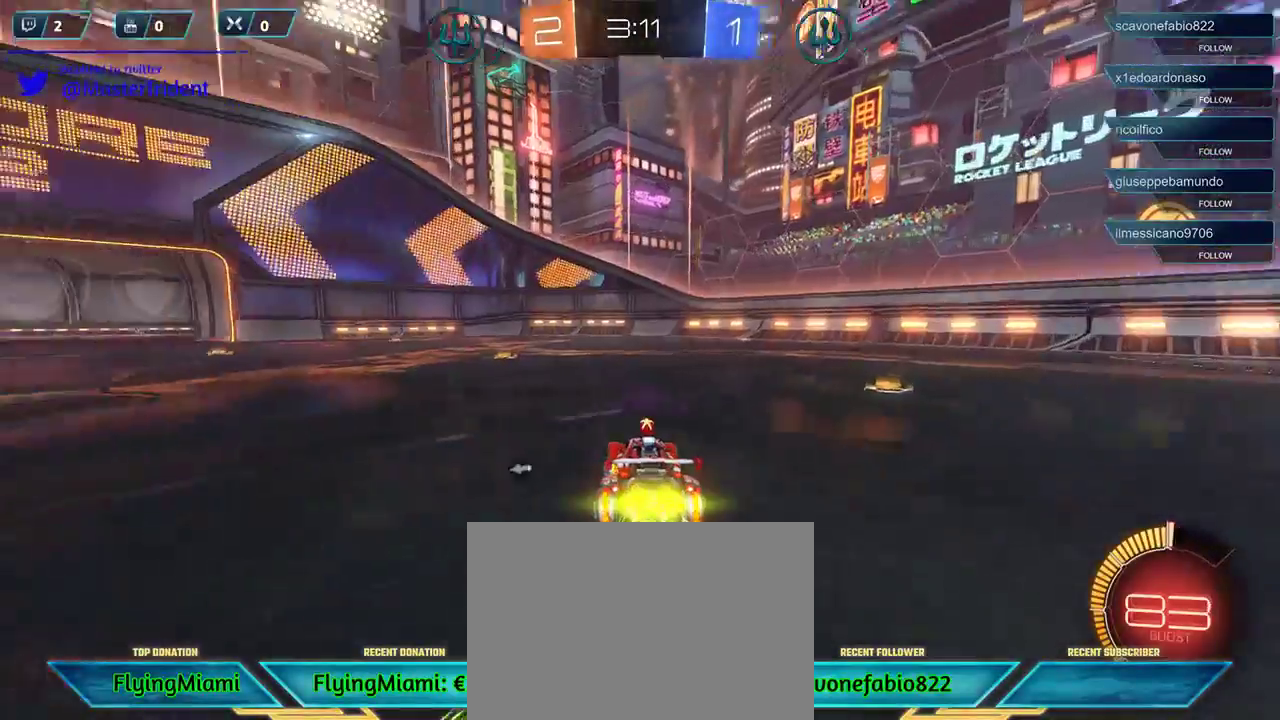
{"buttons": ["R1", "R2"], "left_stick": "center", "right_stick": "center", "events": [[67, "left_stick", "center"], [300, "left_stick", "left"], [500, "left_stick", "center"]]}
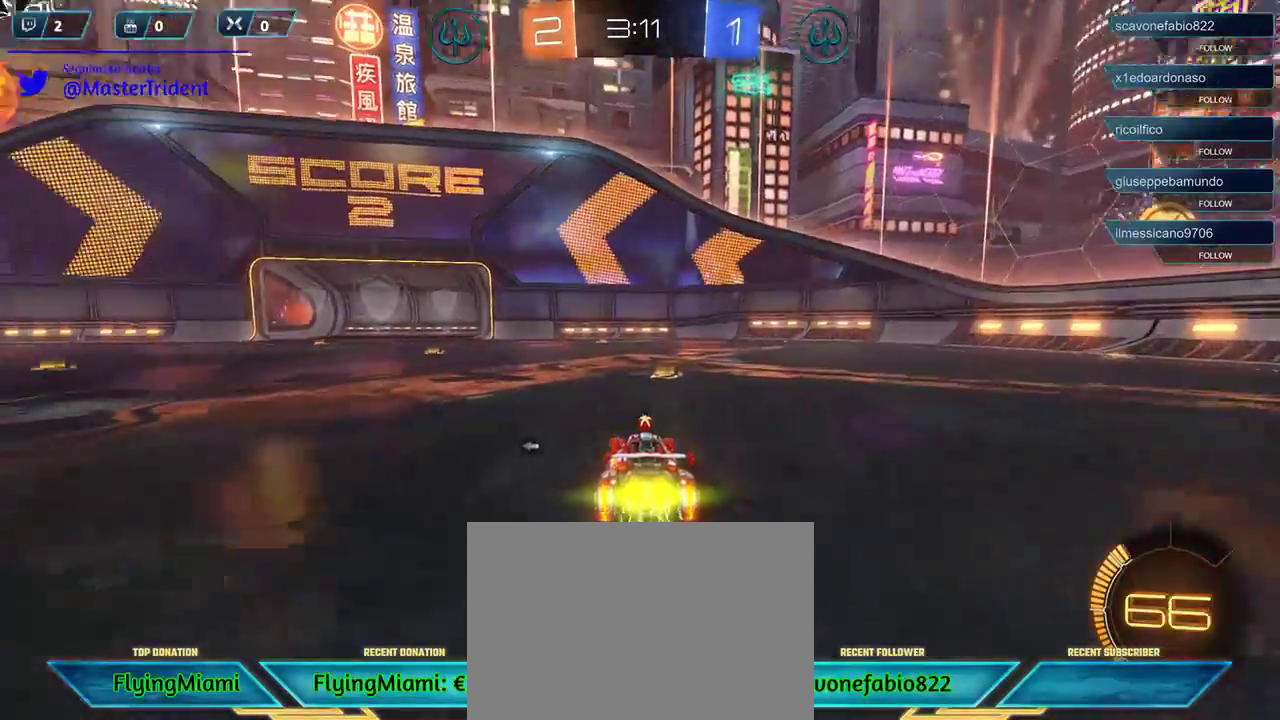
{"buttons": ["R2"], "left_stick": "left", "right_stick": "center", "events": [[100, "left_stick", "right"], [133, "R1", "up"], [200, "L1", "down"], [300, "L1", "up"], [333, "left_stick", "left"]]}
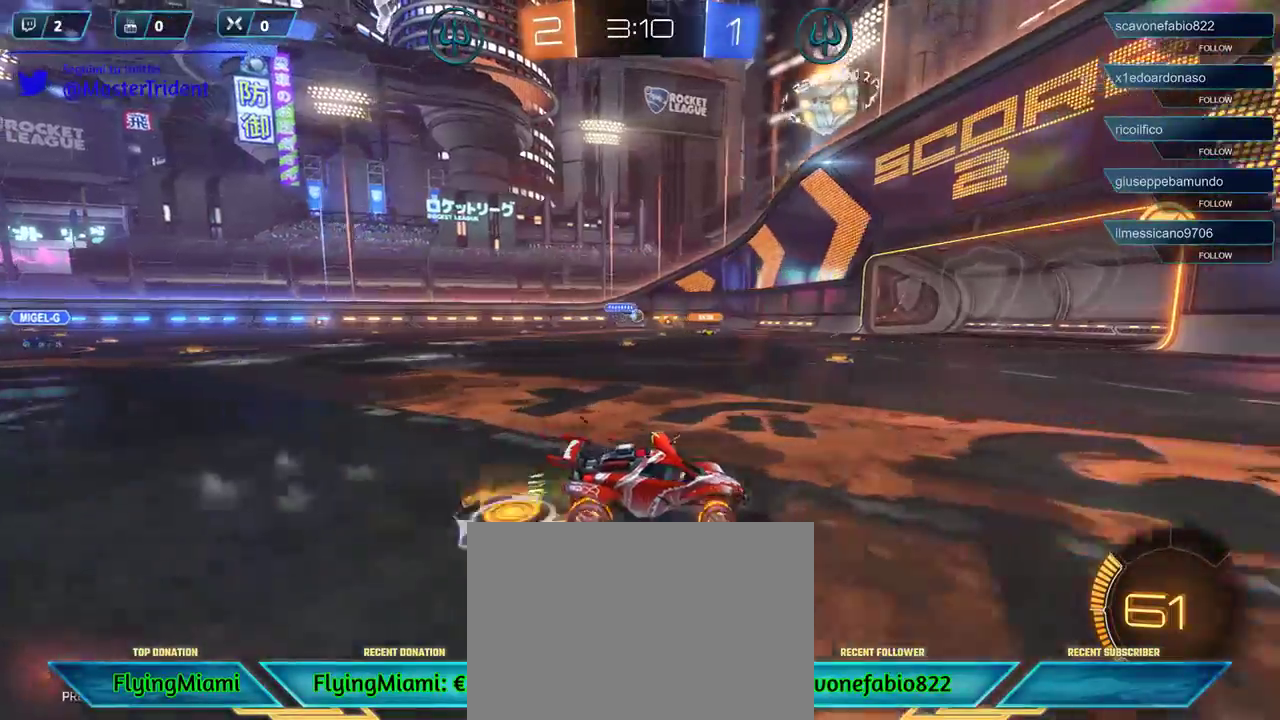
{"buttons": ["R2"], "left_stick": "center", "right_stick": "center", "events": [[33, "left_stick", "center"]]}
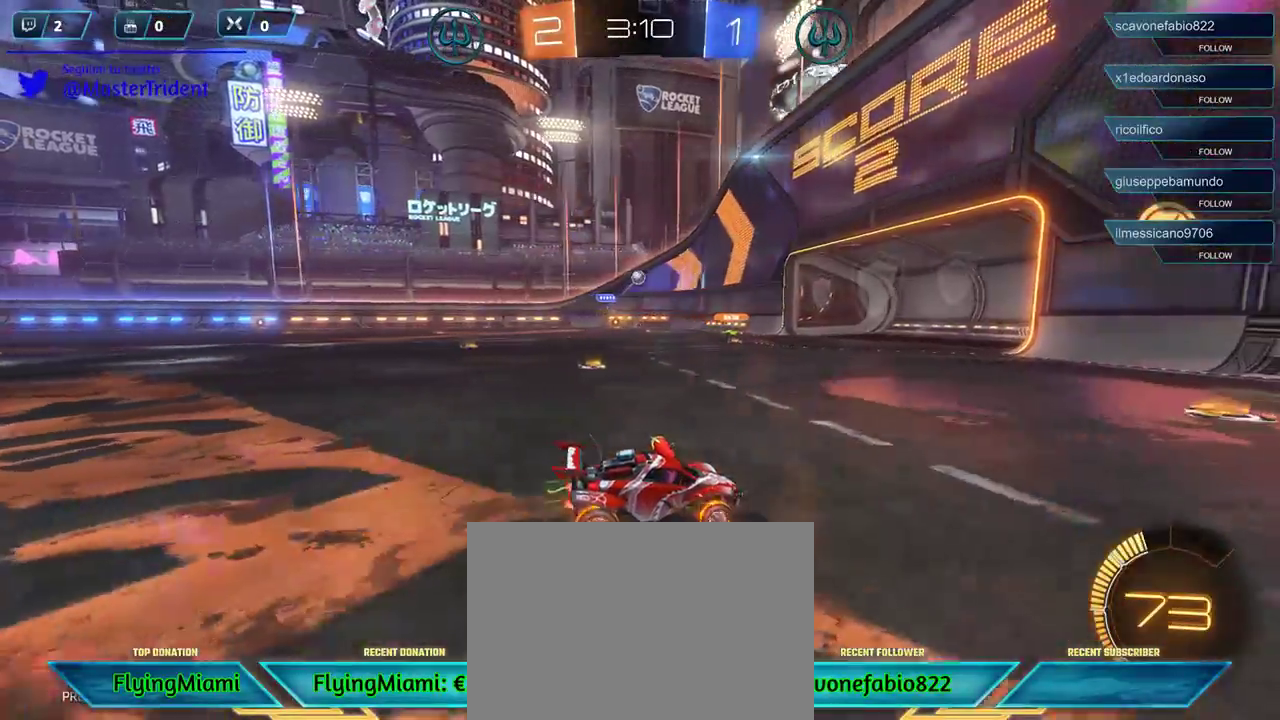
{"buttons": ["R2"], "left_stick": "center", "right_stick": "center", "events": [[133, "left_stick", "left"], [433, "left_stick", "center"]]}
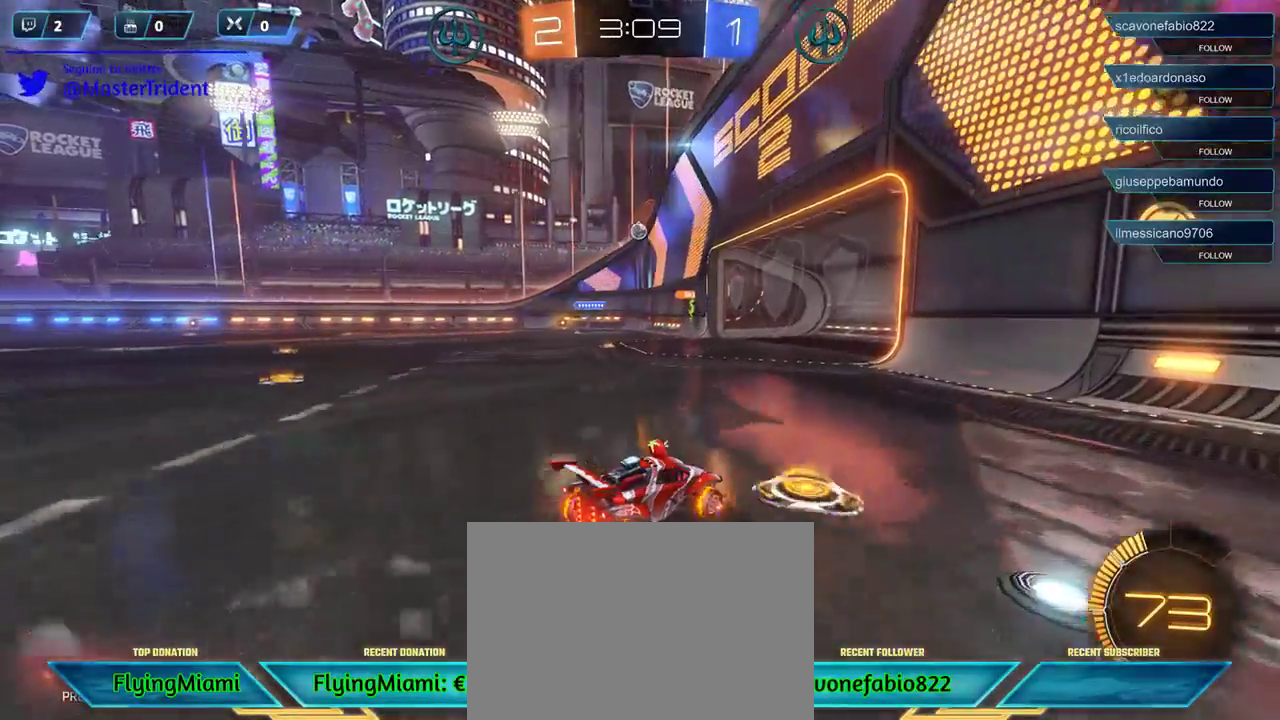
{"buttons": [], "left_stick": "left", "right_stick": "center", "events": [[200, "L2", "down"], [200, "R2", "up"], [267, "left_stick", "left"], [467, "L2", "up"]]}
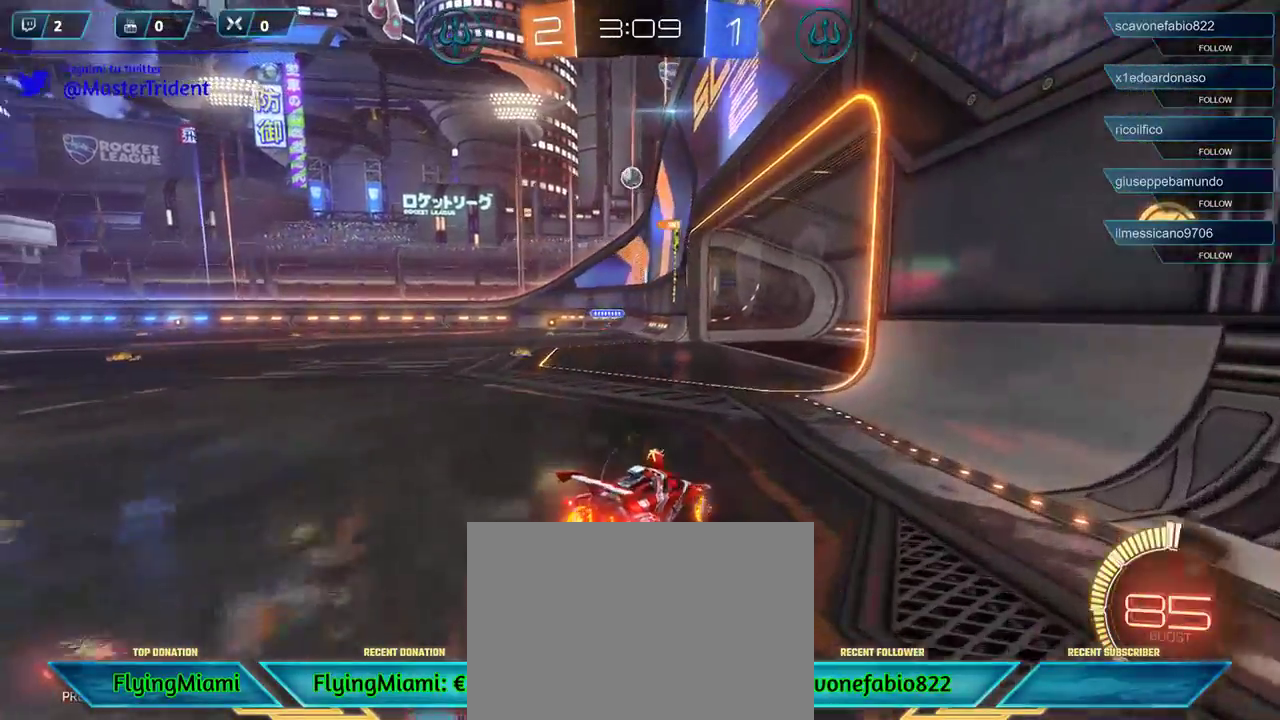
{"buttons": ["A", "R1"], "left_stick": "down-left", "right_stick": "center", "events": [[83, "left_stick", "down-left"], [233, "left_stick", "down"], [300, "A", "down"], [300, "L2", "down"], [300, "R1", "down"], [333, "left_stick", "down-left"], [367, "L3", "down"], [500, "L2", "up"], [500, "L3", "up"]]}
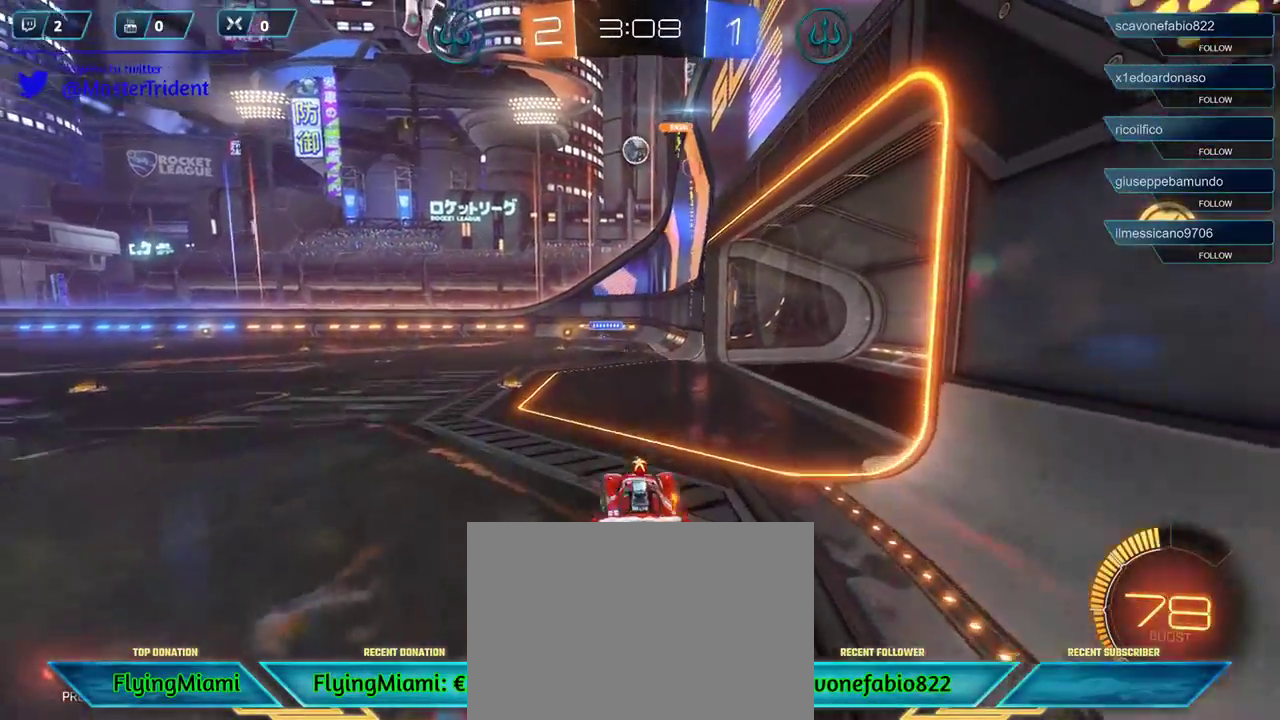
{"buttons": [], "left_stick": "center", "right_stick": "center", "events": [[33, "A", "up"], [67, "left_stick", "down-right"], [133, "R1", "up"], [183, "left_stick", "center"], [300, "R1", "down"], [500, "R1", "up"]]}